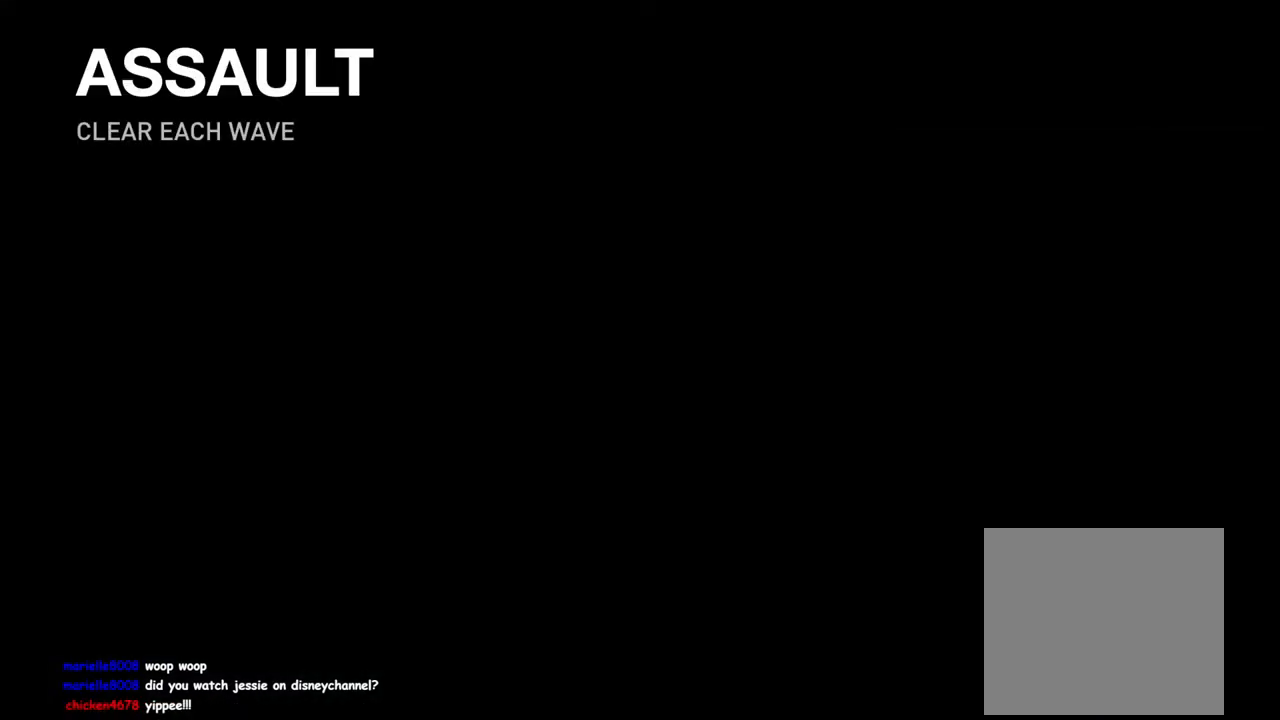
Gameplay with a controller (PlayStation layout); each line is a JSON object with the inputs held at the frame after it. "events" lists button and stick changes between this image and that frame as [ms after this image, input, new state], when the widget could be followed in between.
{"buttons": ["L1"], "left_stick": "up", "right_stick": "down-left", "events": [[100, "left_stick", "up-left"], [117, "L1", "down"], [300, "left_stick", "up"], [467, "right_stick", "down-left"]]}
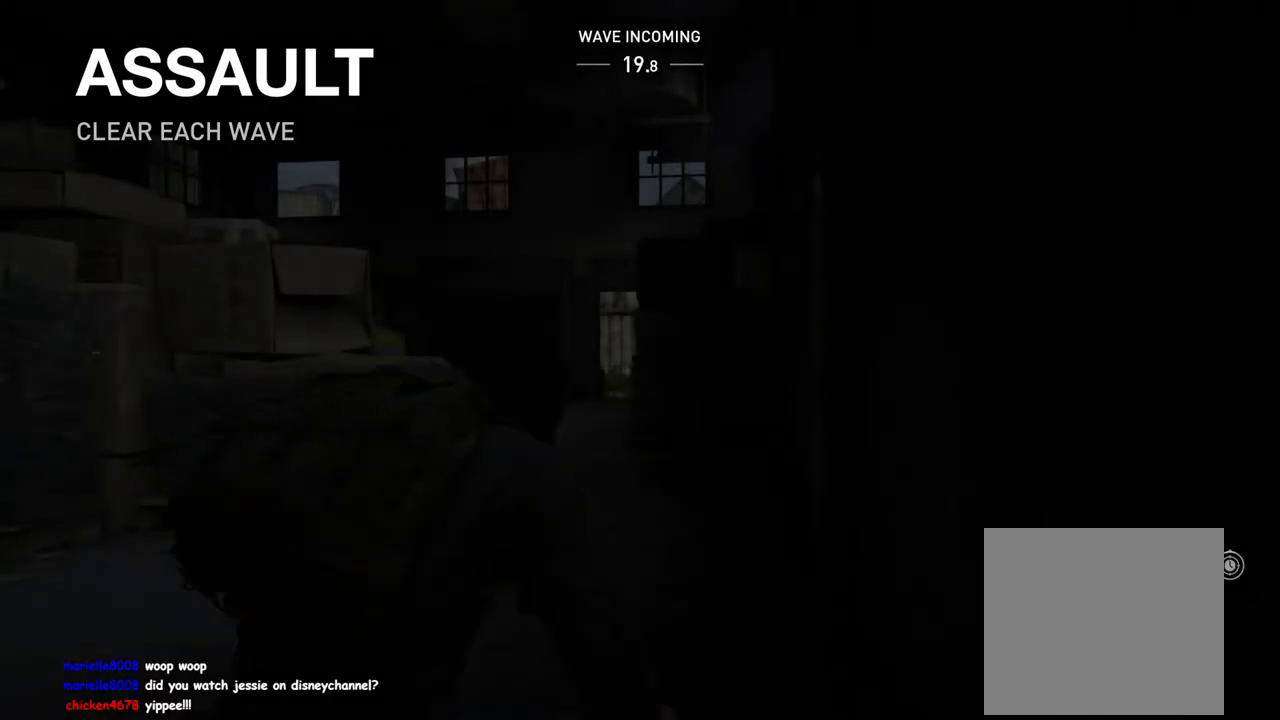
{"buttons": ["L1"], "left_stick": "up-right", "right_stick": "left", "events": [[233, "right_stick", "center"], [433, "right_stick", "left"], [500, "left_stick", "up-right"]]}
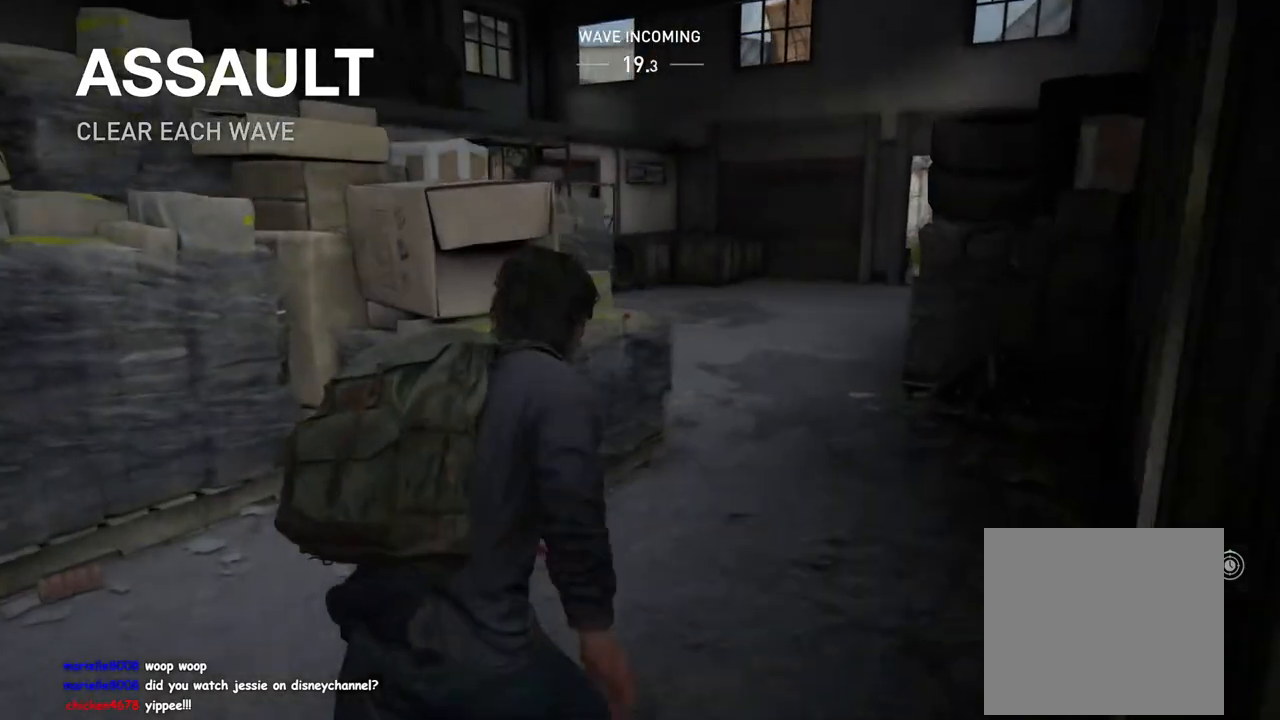
{"buttons": ["L1"], "left_stick": "up-left", "right_stick": "center", "events": [[67, "TRIANGLE", "down"], [150, "left_stick", "down-left"], [233, "left_stick", "left"], [267, "TRIANGLE", "up"], [433, "right_stick", "center"], [467, "left_stick", "up-left"]]}
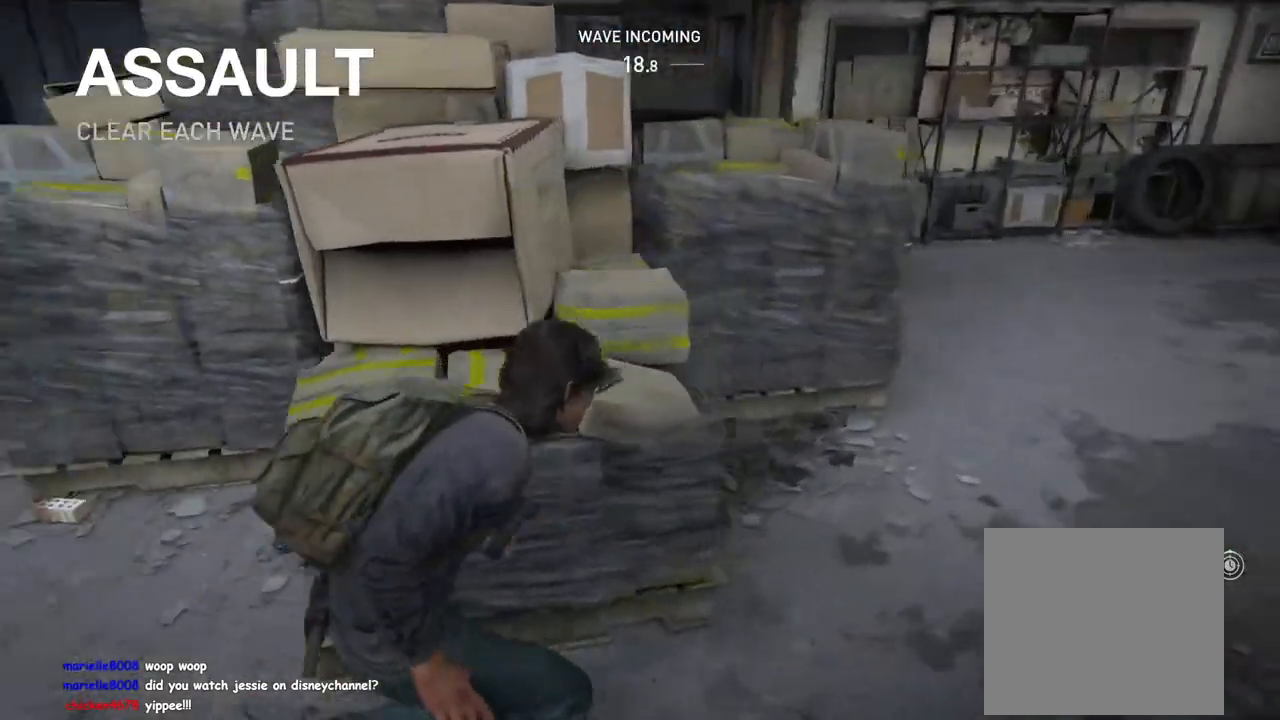
{"buttons": ["L1"], "left_stick": "up-left", "right_stick": "center", "events": []}
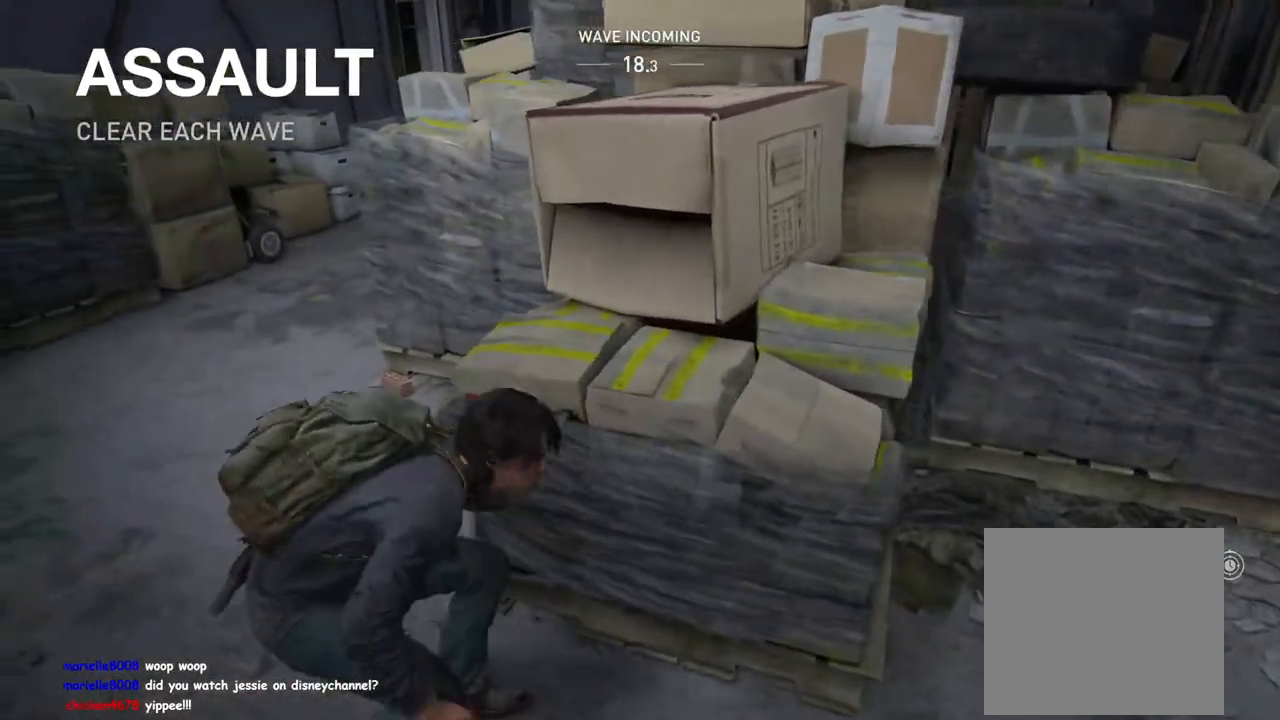
{"buttons": ["L1"], "left_stick": "up-left", "right_stick": "up-left", "events": [[200, "right_stick", "left"], [217, "TRIANGLE", "down"], [350, "TRIANGLE", "up"], [483, "right_stick", "up-left"]]}
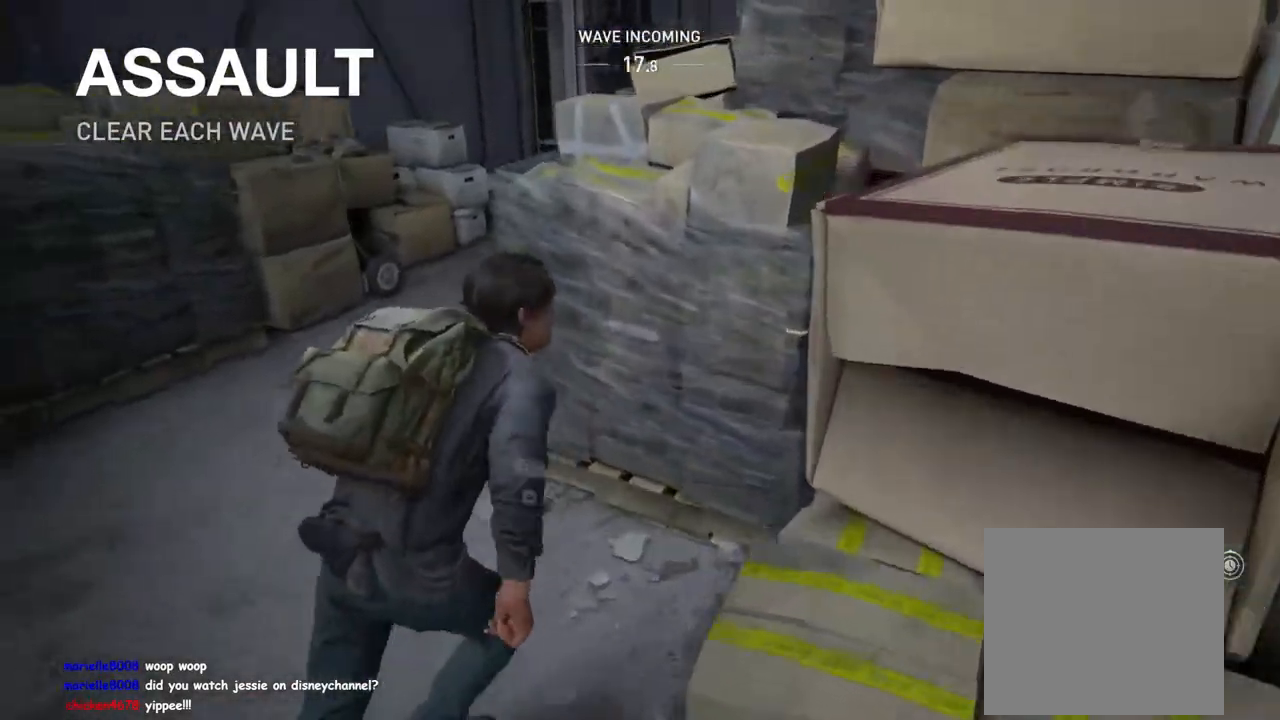
{"buttons": ["L1"], "left_stick": "up-left", "right_stick": "center", "events": [[133, "right_stick", "center"], [267, "right_stick", "left"], [417, "R1", "down"], [500, "R1", "up"], [500, "right_stick", "center"]]}
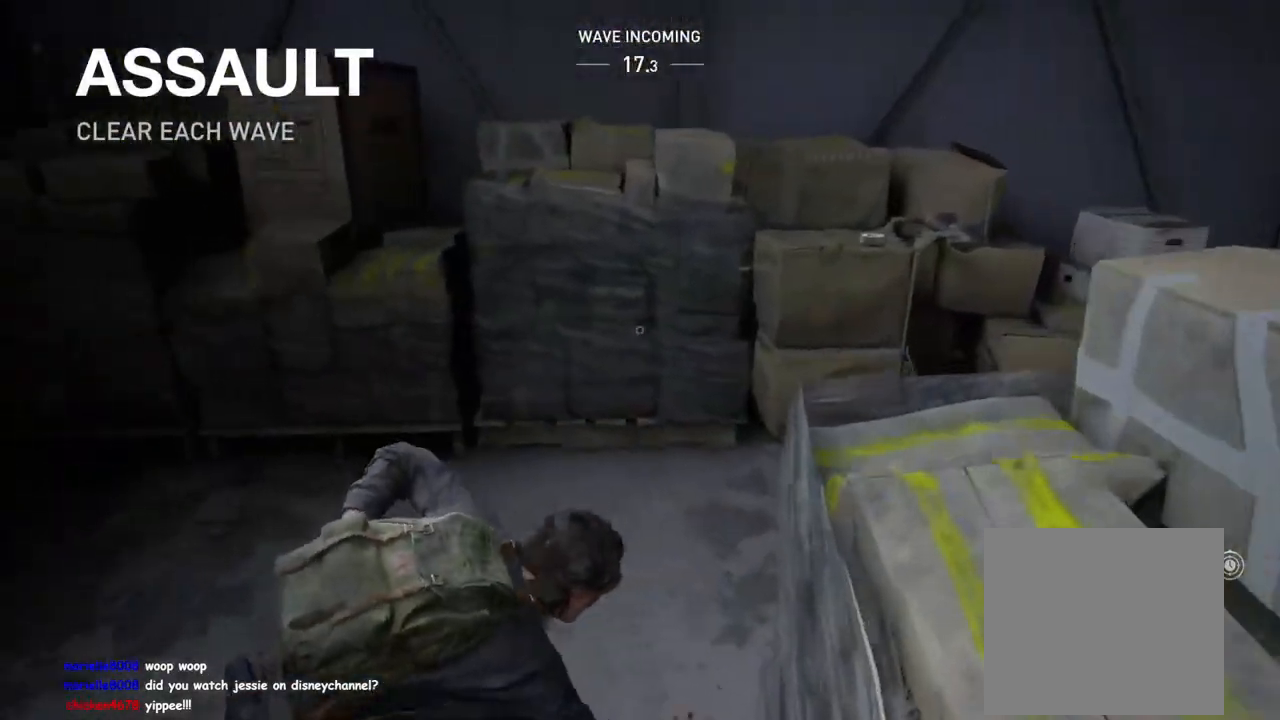
{"buttons": ["L1"], "left_stick": "right", "right_stick": "right", "events": [[217, "left_stick", "up-right"], [217, "right_stick", "down-right"], [283, "right_stick", "right"], [417, "left_stick", "right"]]}
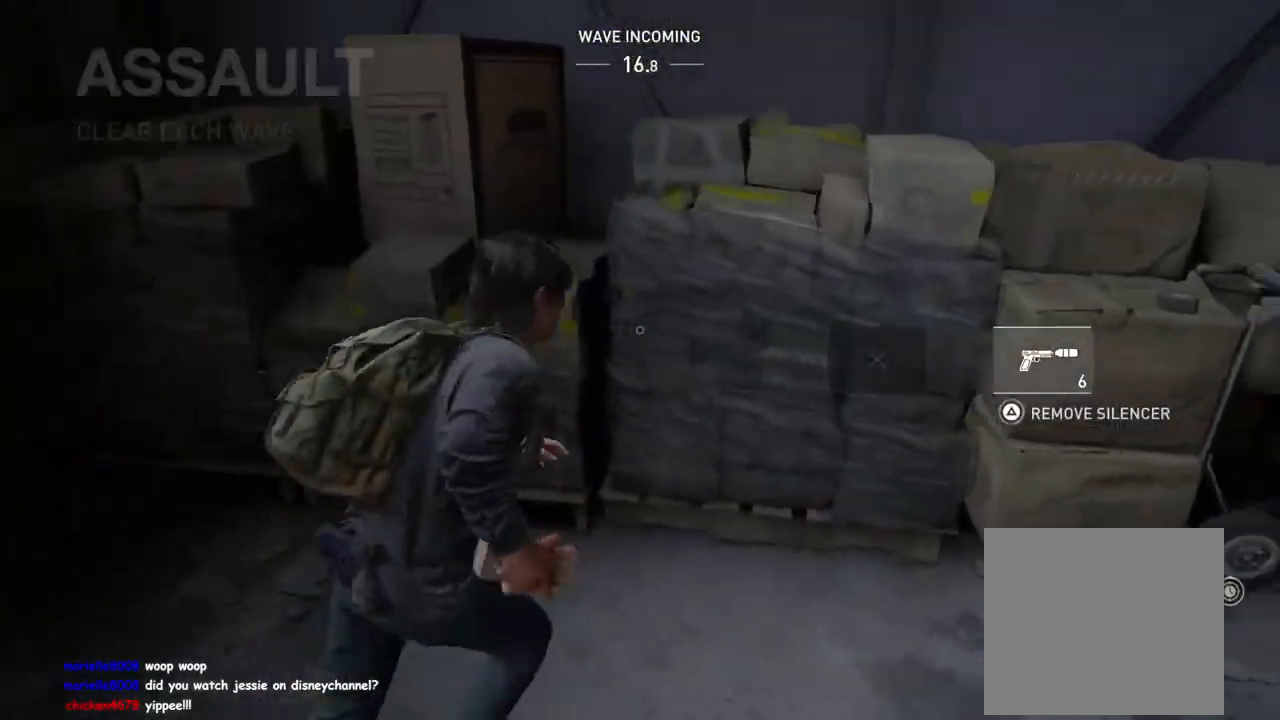
{"buttons": ["L1"], "left_stick": "up-right", "right_stick": "right", "events": [[100, "right_stick", "center"], [183, "left_stick", "up-right"], [333, "TRIANGLE", "down"], [450, "right_stick", "right"], [467, "TRIANGLE", "up"]]}
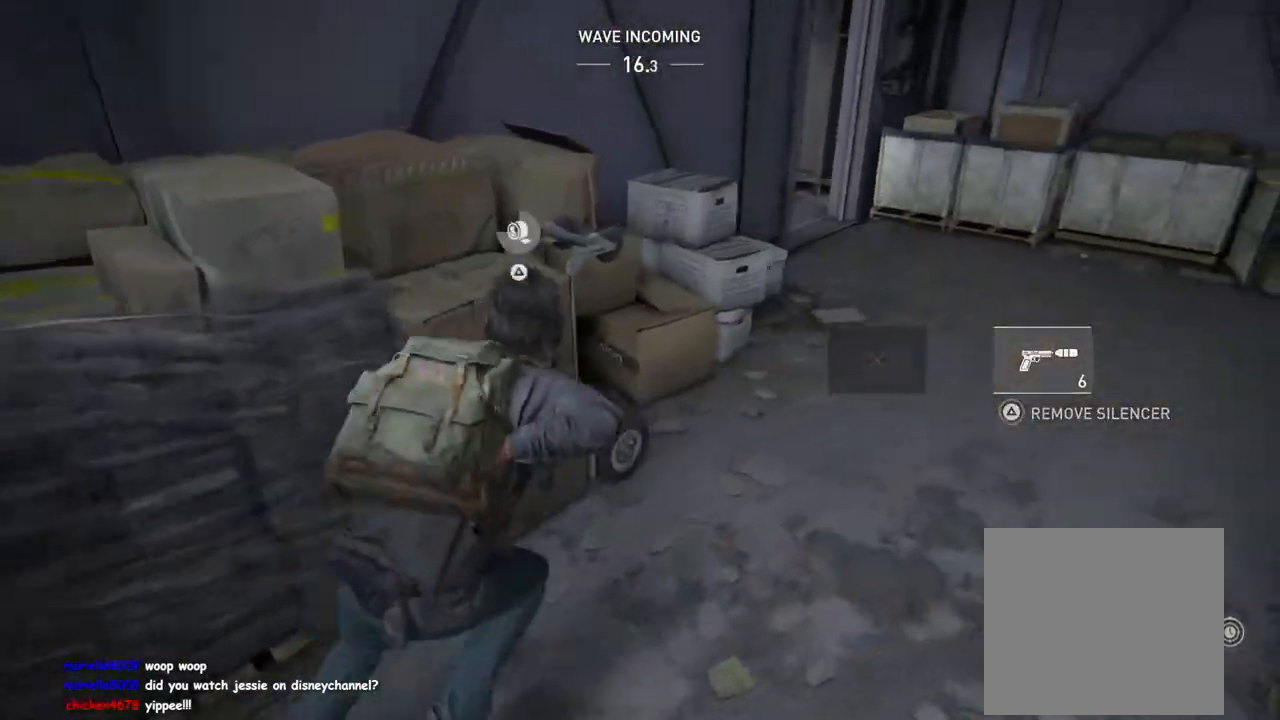
{"buttons": ["L1"], "left_stick": "up-right", "right_stick": "right", "events": [[100, "right_stick", "center"], [150, "TRIANGLE", "down"], [217, "right_stick", "right"], [267, "TRIANGLE", "up"]]}
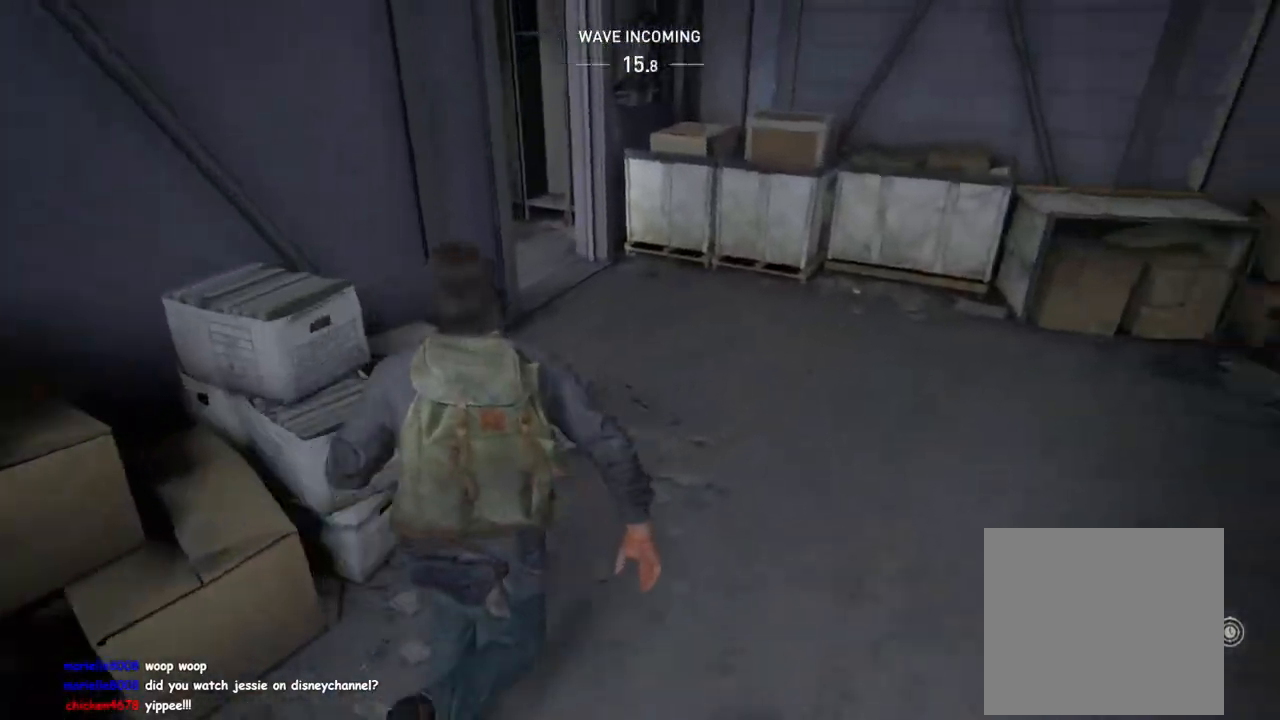
{"buttons": ["TRIANGLE", "L1"], "left_stick": "up-right", "right_stick": "right", "events": [[150, "right_stick", "center"], [367, "right_stick", "right"], [417, "TRIANGLE", "down"]]}
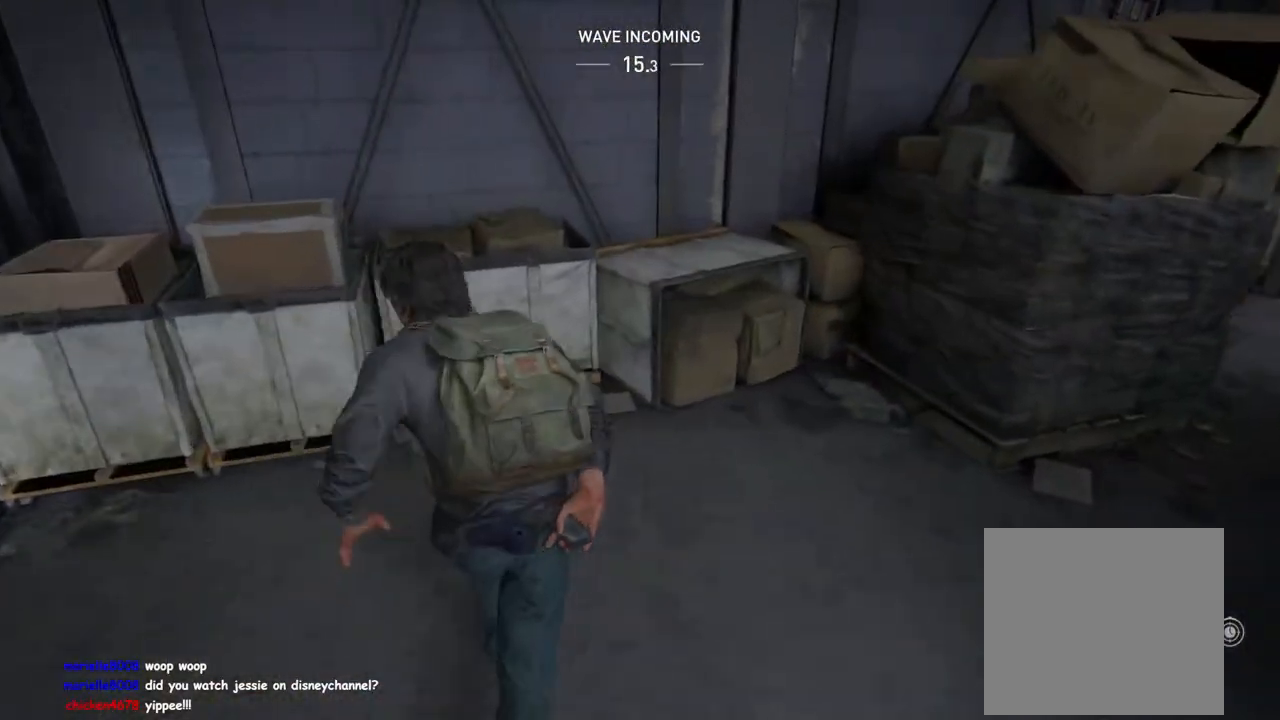
{"buttons": ["L1"], "left_stick": "up-right", "right_stick": "center", "events": [[50, "TRIANGLE", "up"], [133, "right_stick", "center"]]}
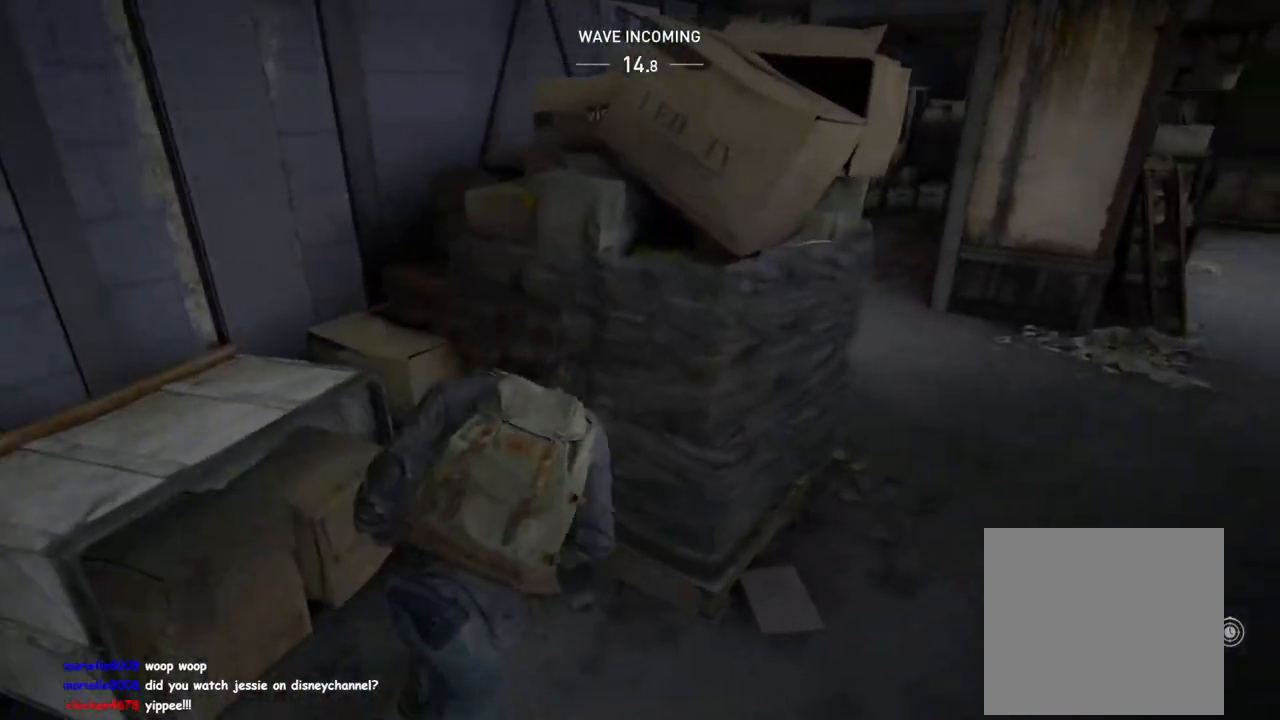
{"buttons": ["L1"], "left_stick": "right", "right_stick": "center", "events": [[250, "right_stick", "left"], [317, "right_stick", "center"], [367, "left_stick", "right"]]}
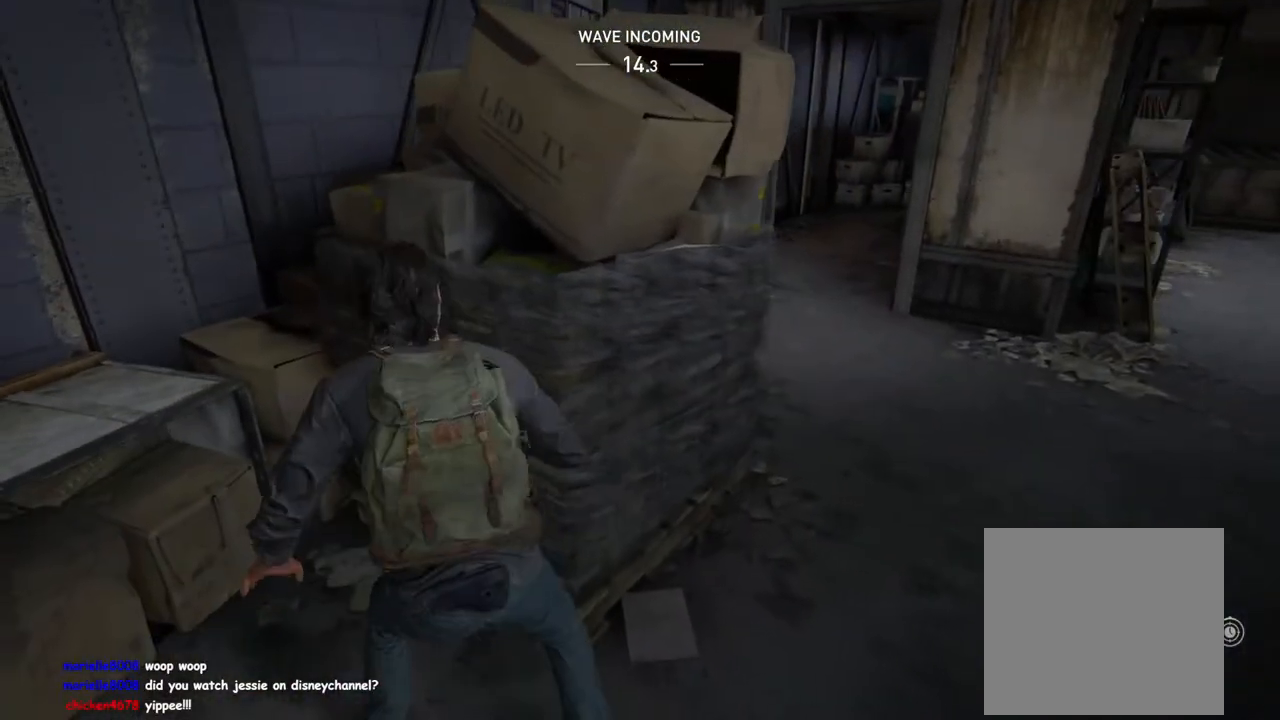
{"buttons": ["L1"], "left_stick": "up", "right_stick": "center", "events": [[67, "left_stick", "up-right"], [350, "left_stick", "up"]]}